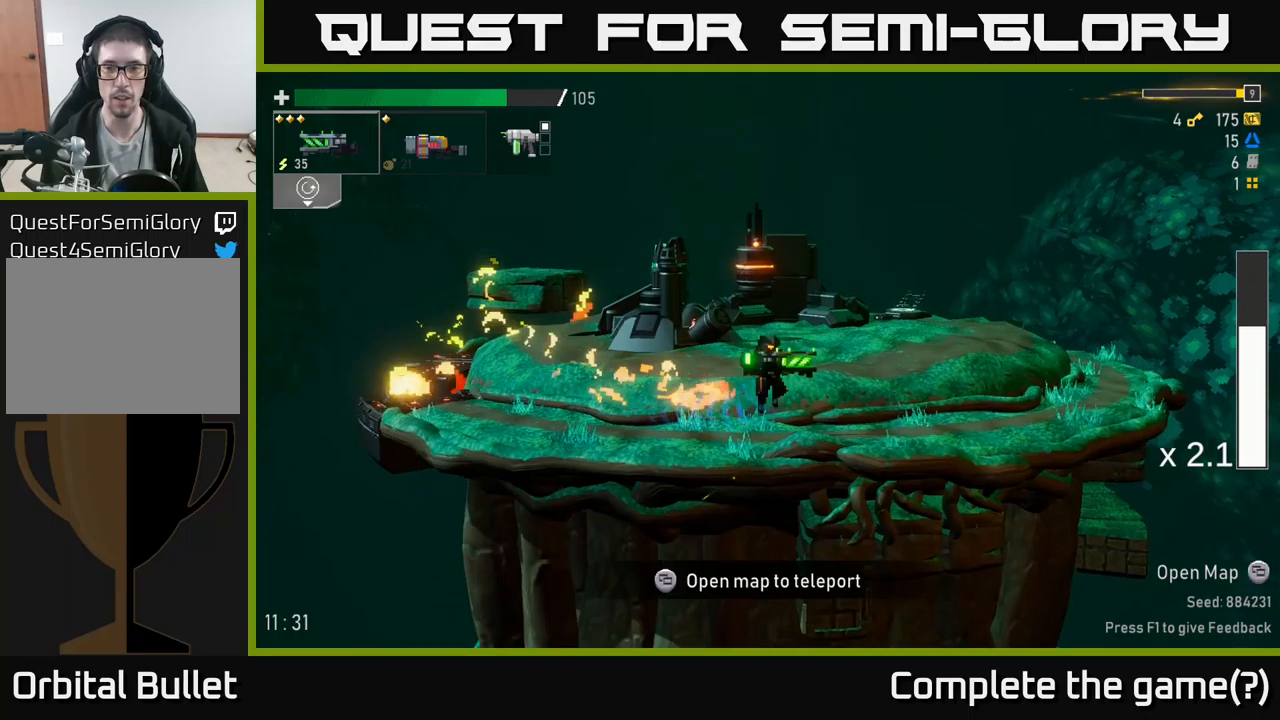
Gameplay with a controller (Xbox layout); each line is a JSON object with the inputs held at the frame after it. "events" lists button and stick changes between this image and that frame as [ms after this image, input, new state], when the widget could be followed in between.
{"buttons": ["A"], "left_stick": "right", "right_stick": "center", "events": [[16, "X", "down"], [116, "A", "up"], [200, "X", "up"], [450, "A", "down"]]}
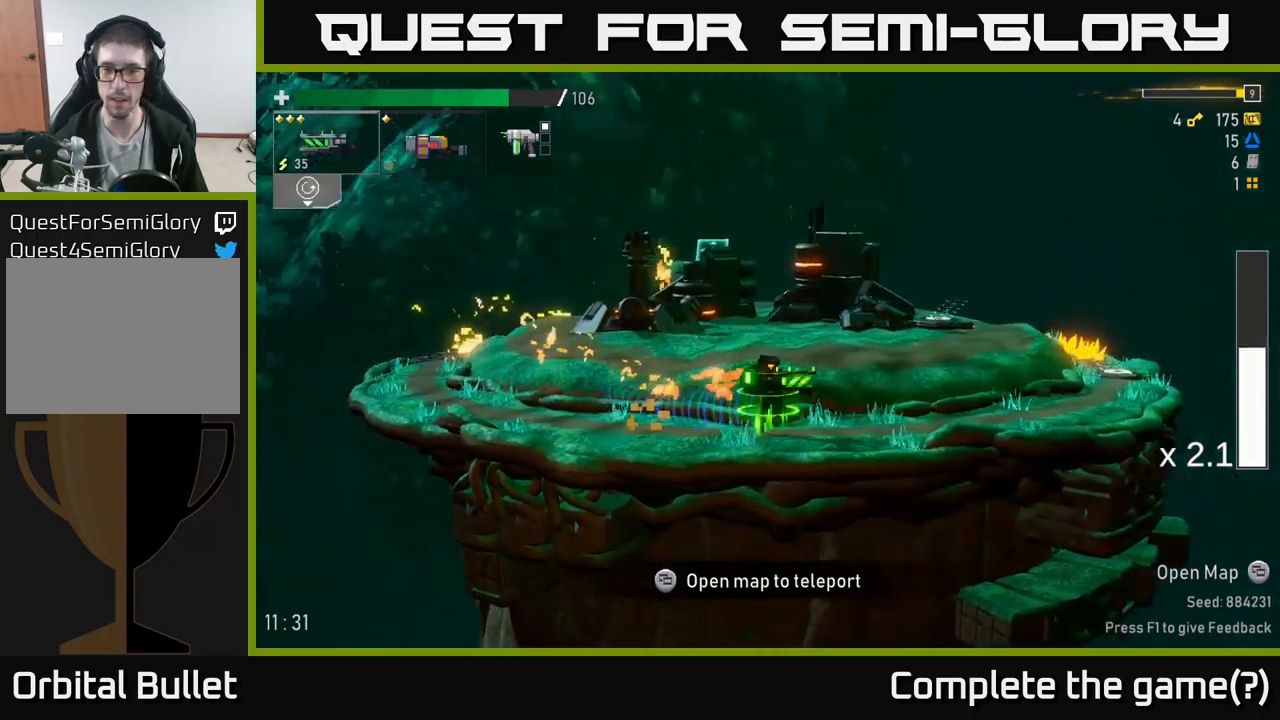
{"buttons": ["X"], "left_stick": "right", "right_stick": "center", "events": [[66, "X", "down"], [250, "X", "up"], [416, "A", "up"], [433, "X", "down"]]}
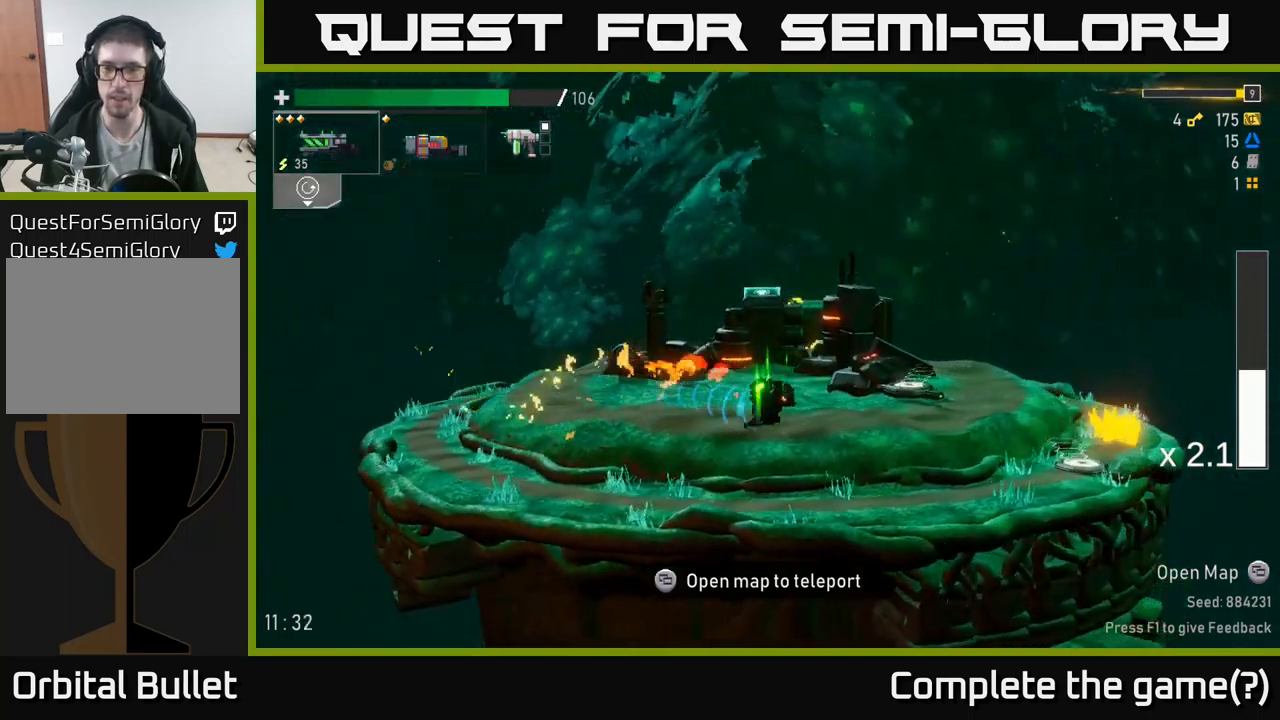
{"buttons": [], "left_stick": "right", "right_stick": "center", "events": [[166, "X", "up"]]}
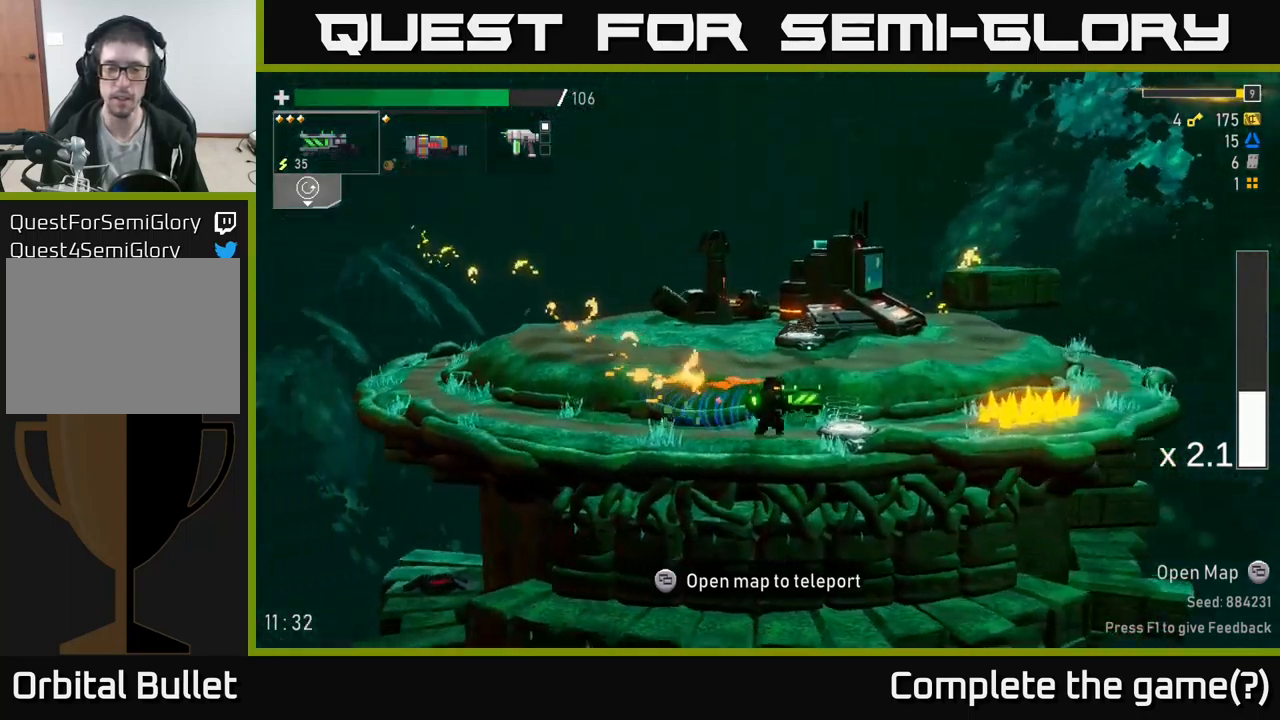
{"buttons": ["A"], "left_stick": "right", "right_stick": "center", "events": [[200, "Y", "down"], [316, "Y", "up"], [416, "A", "down"]]}
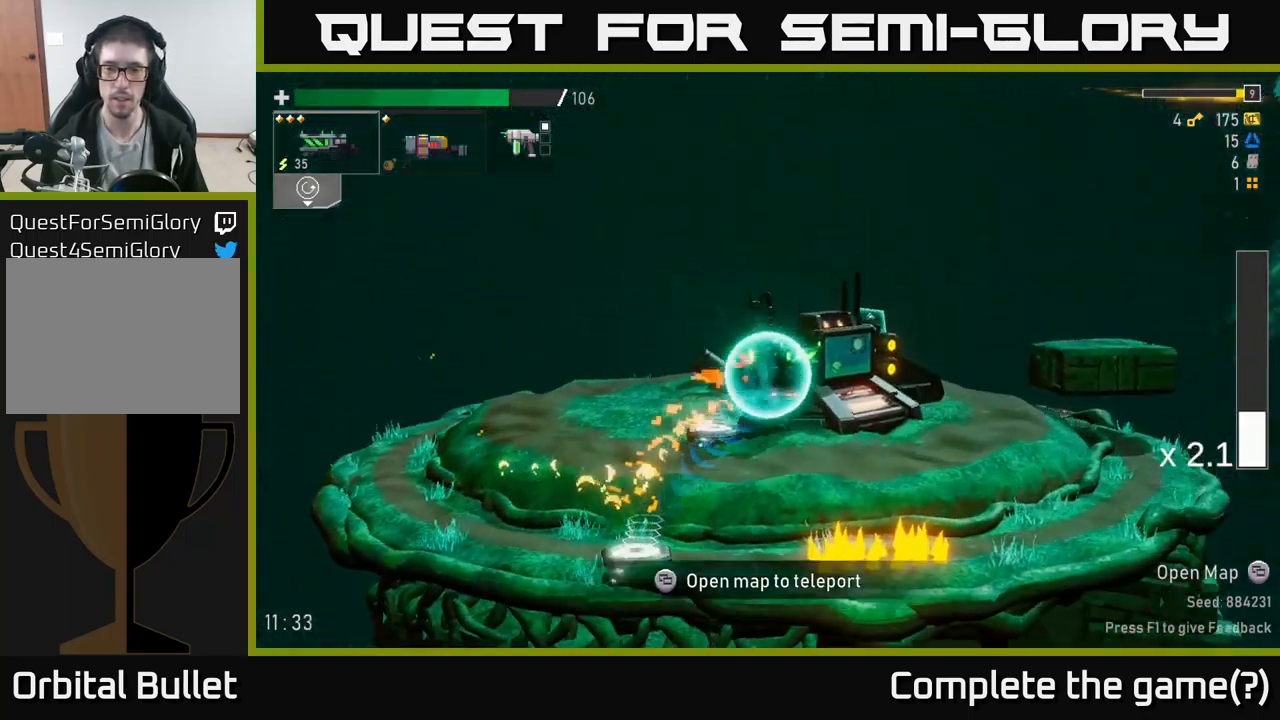
{"buttons": [], "left_stick": "right", "right_stick": "center", "events": [[33, "X", "down"], [133, "A", "up"], [200, "X", "up"]]}
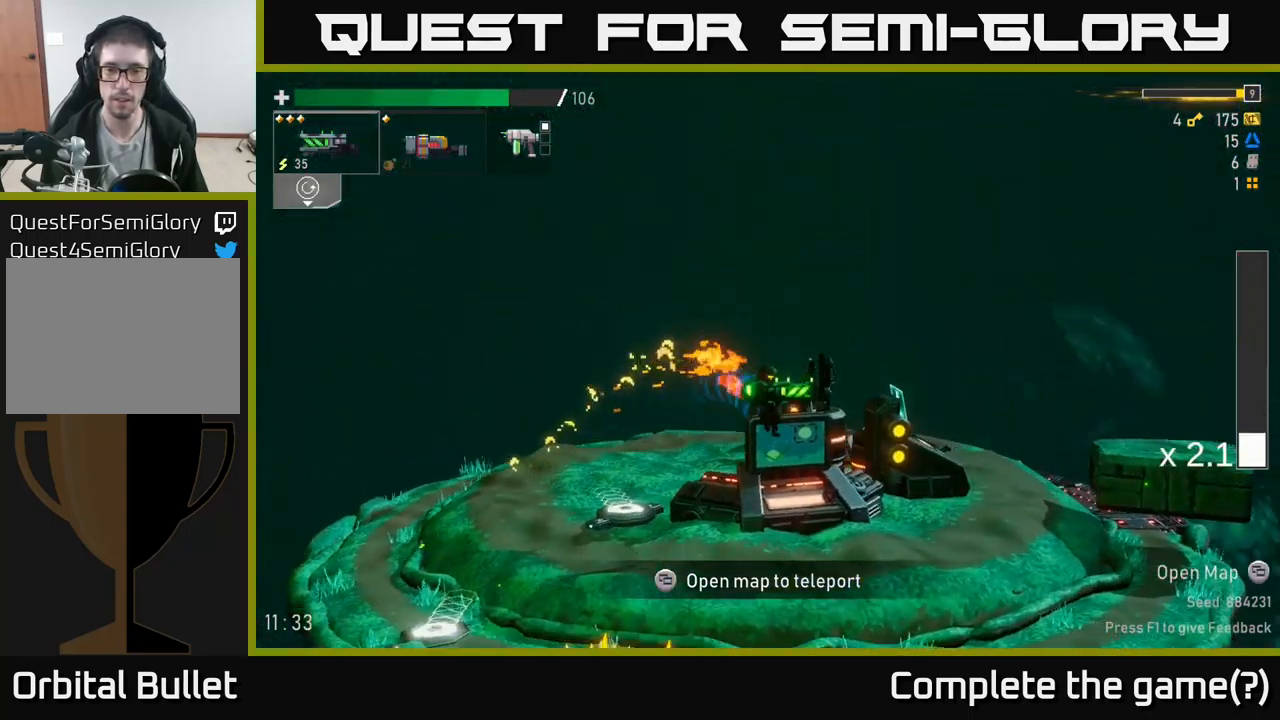
{"buttons": [], "left_stick": "center", "right_stick": "center", "events": [[266, "left_stick", "center"]]}
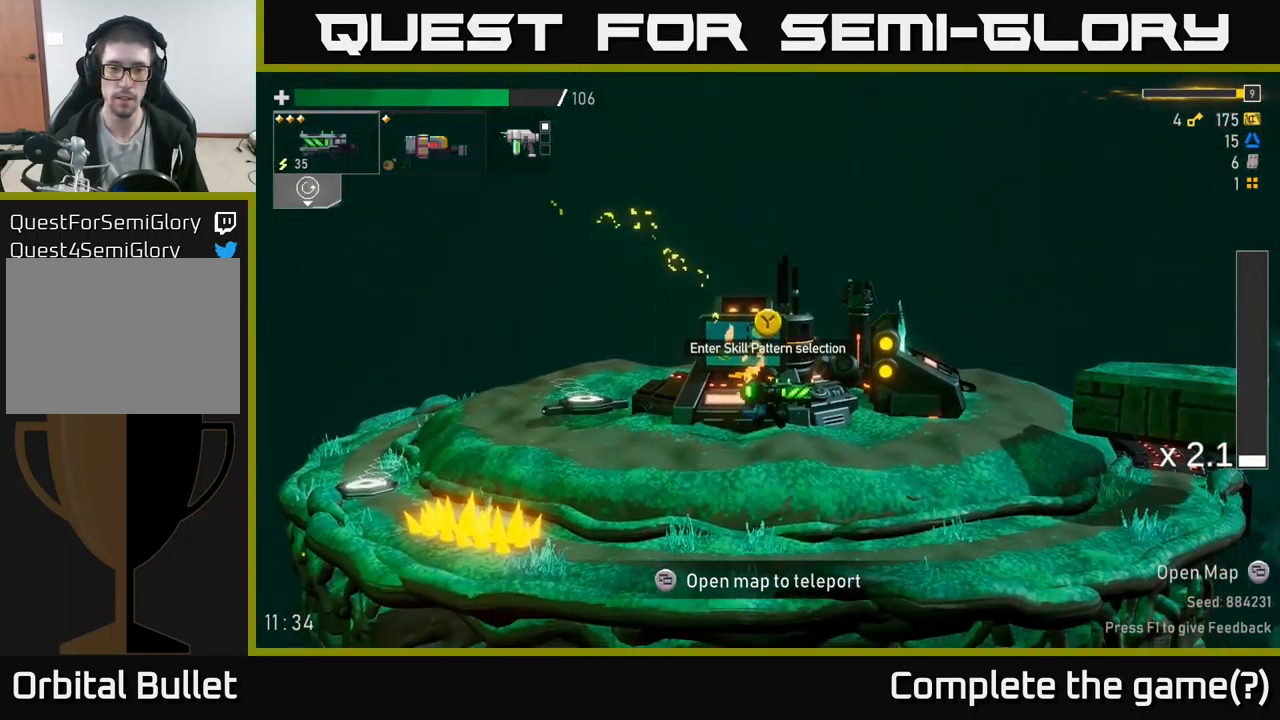
{"buttons": [], "left_stick": "center", "right_stick": "center", "events": [[150, "Y", "down"], [250, "Y", "up"]]}
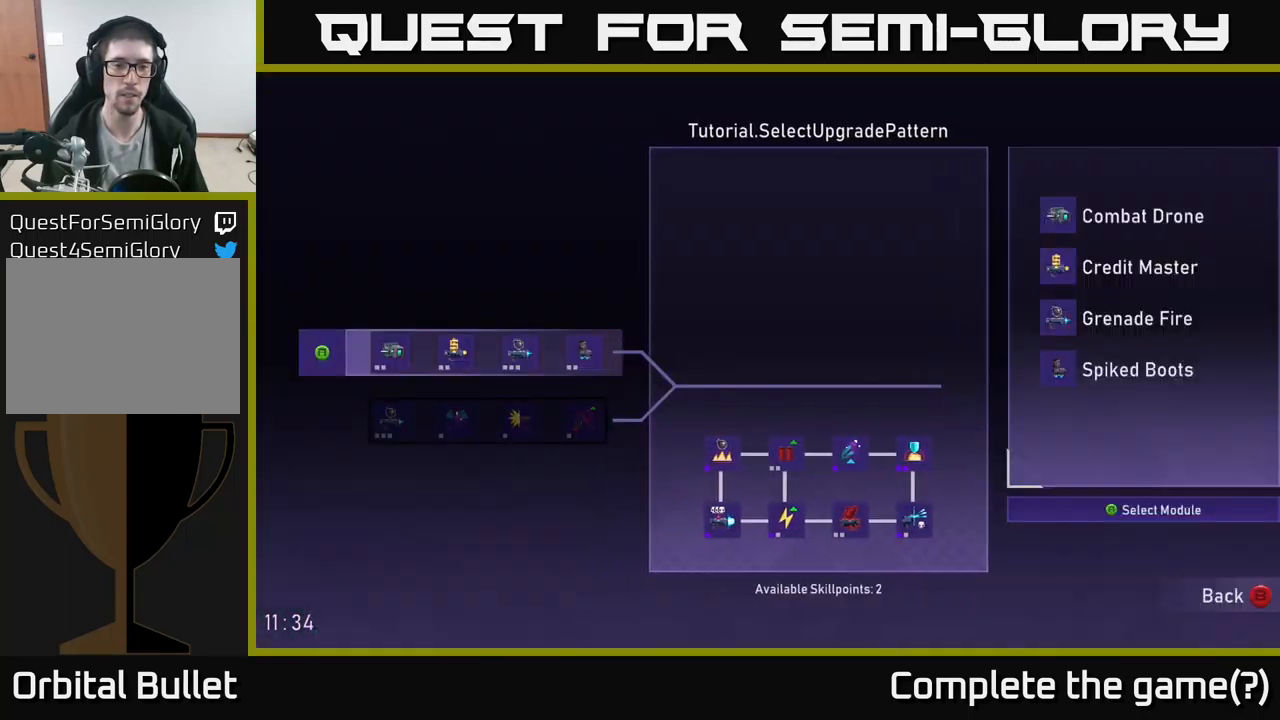
{"buttons": [], "left_stick": "center", "right_stick": "center", "events": []}
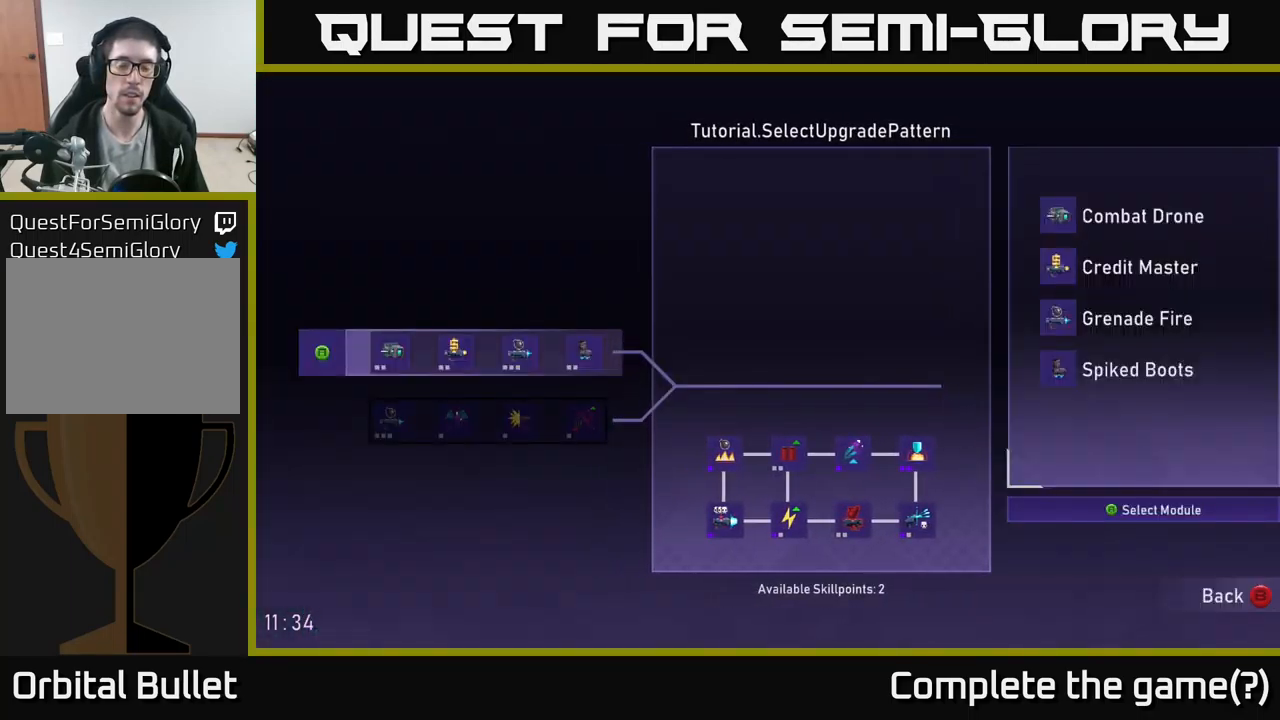
{"buttons": [], "left_stick": "center", "right_stick": "center", "events": []}
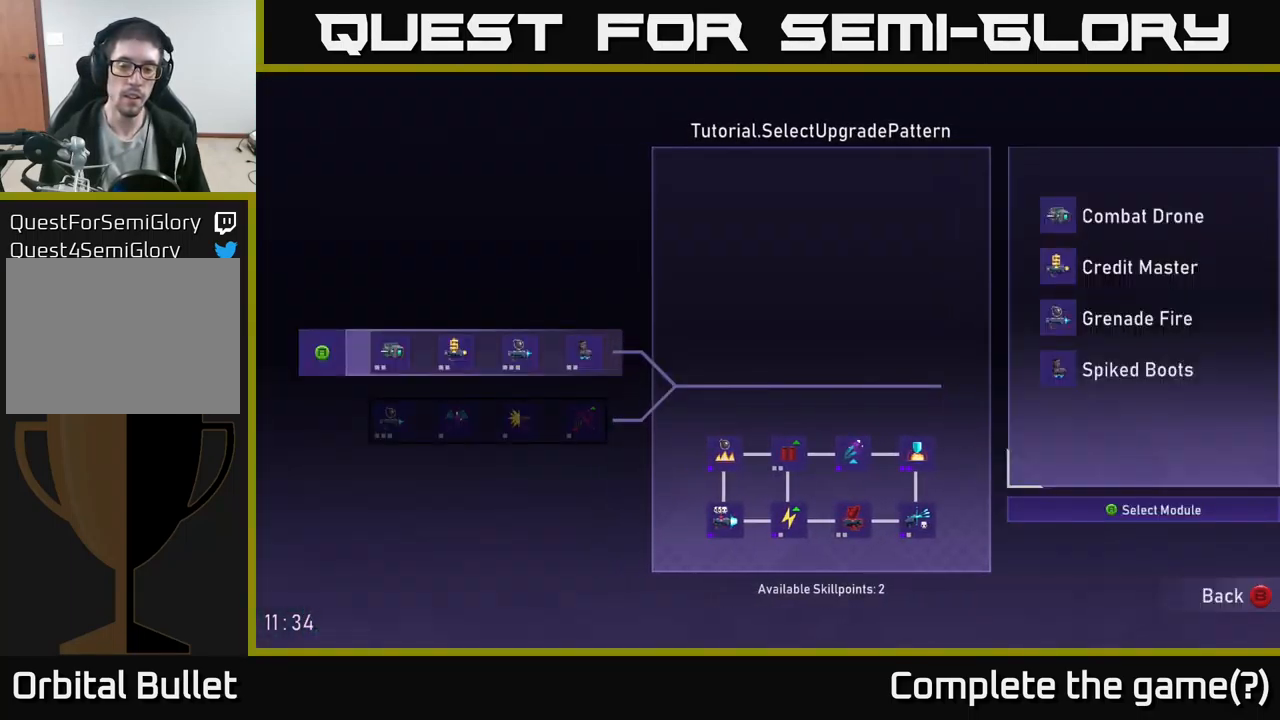
{"buttons": [], "left_stick": "center", "right_stick": "center", "events": []}
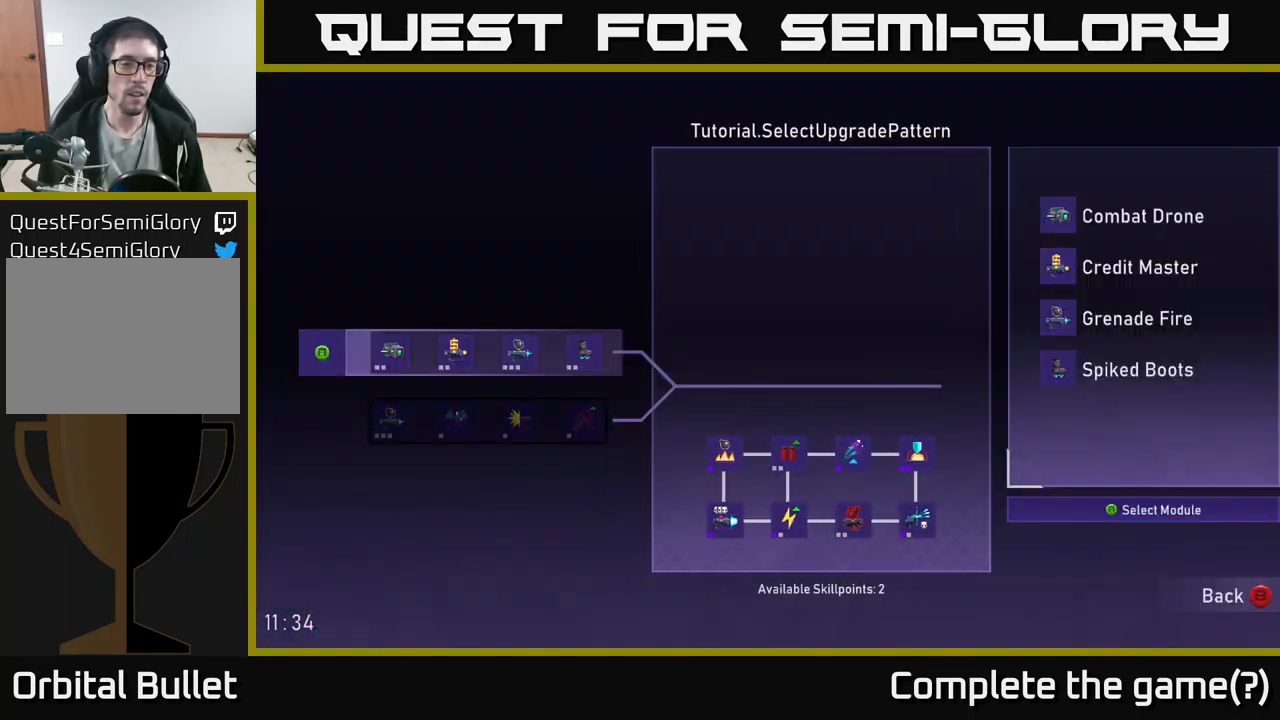
{"buttons": [], "left_stick": "center", "right_stick": "center", "events": []}
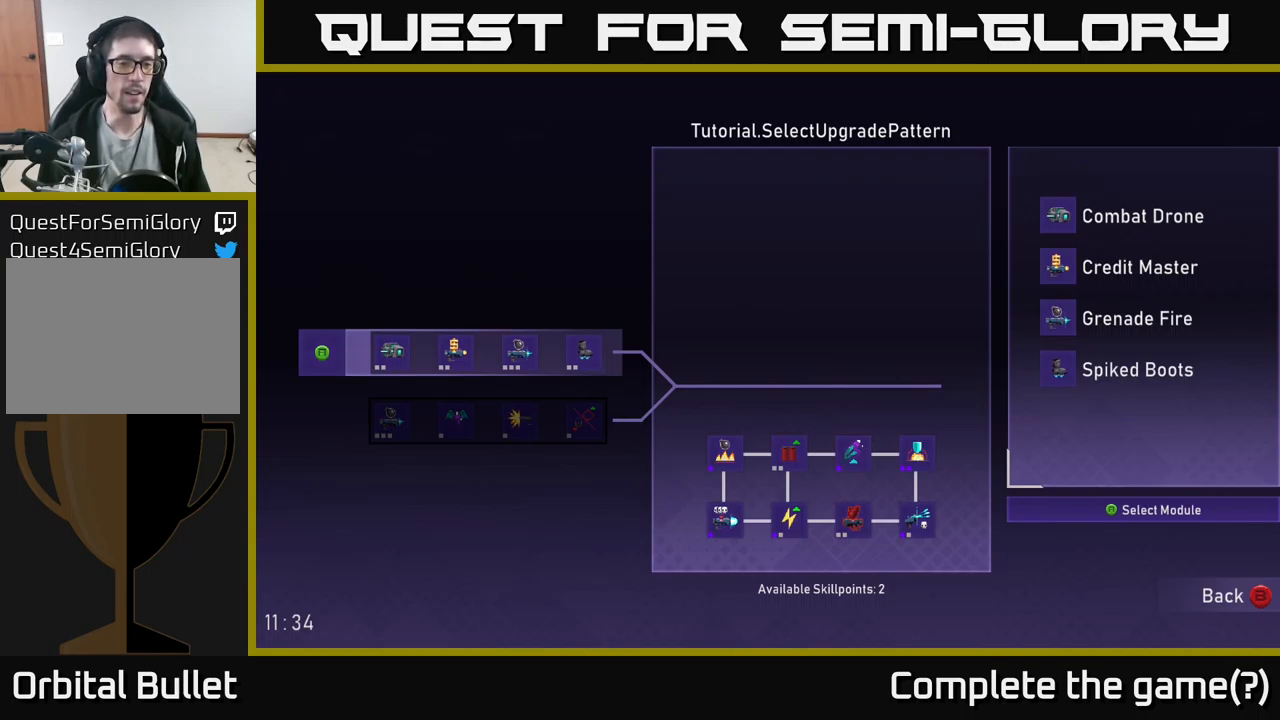
{"buttons": [], "left_stick": "center", "right_stick": "center", "events": []}
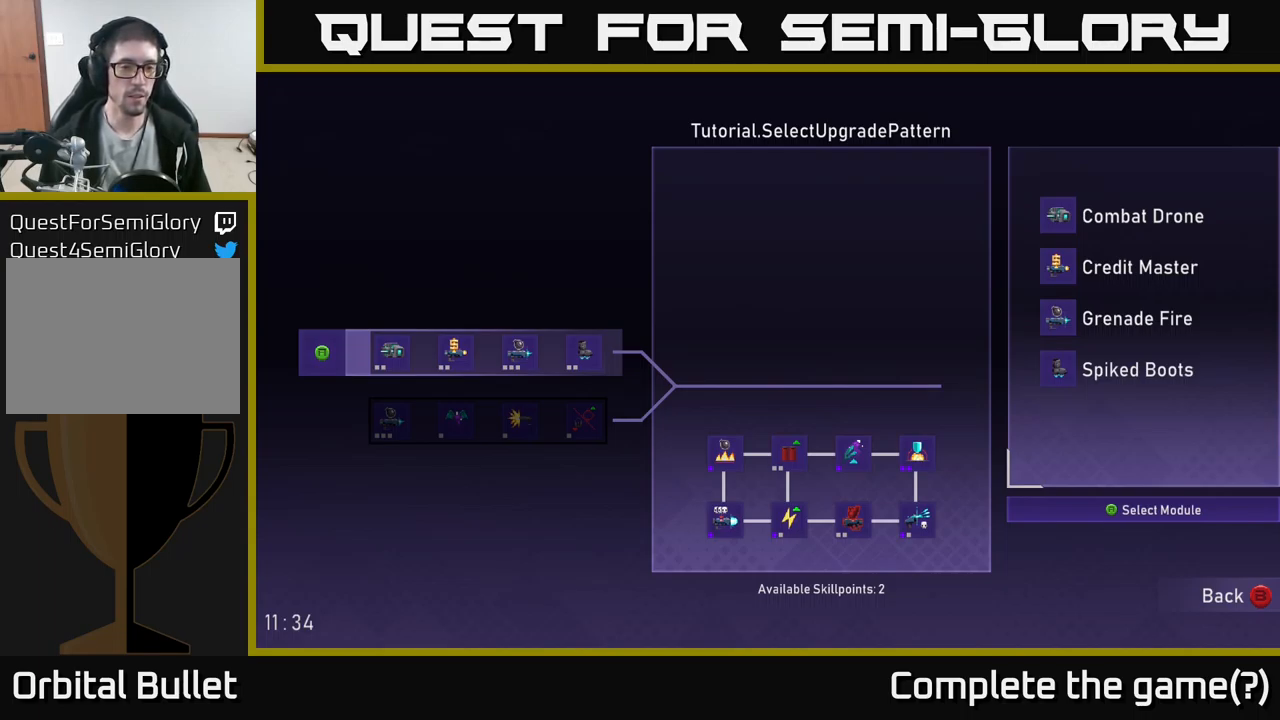
{"buttons": [], "left_stick": "center", "right_stick": "center", "events": [[50, "DPAD_DOWN", "down"], [133, "DPAD_DOWN", "up"]]}
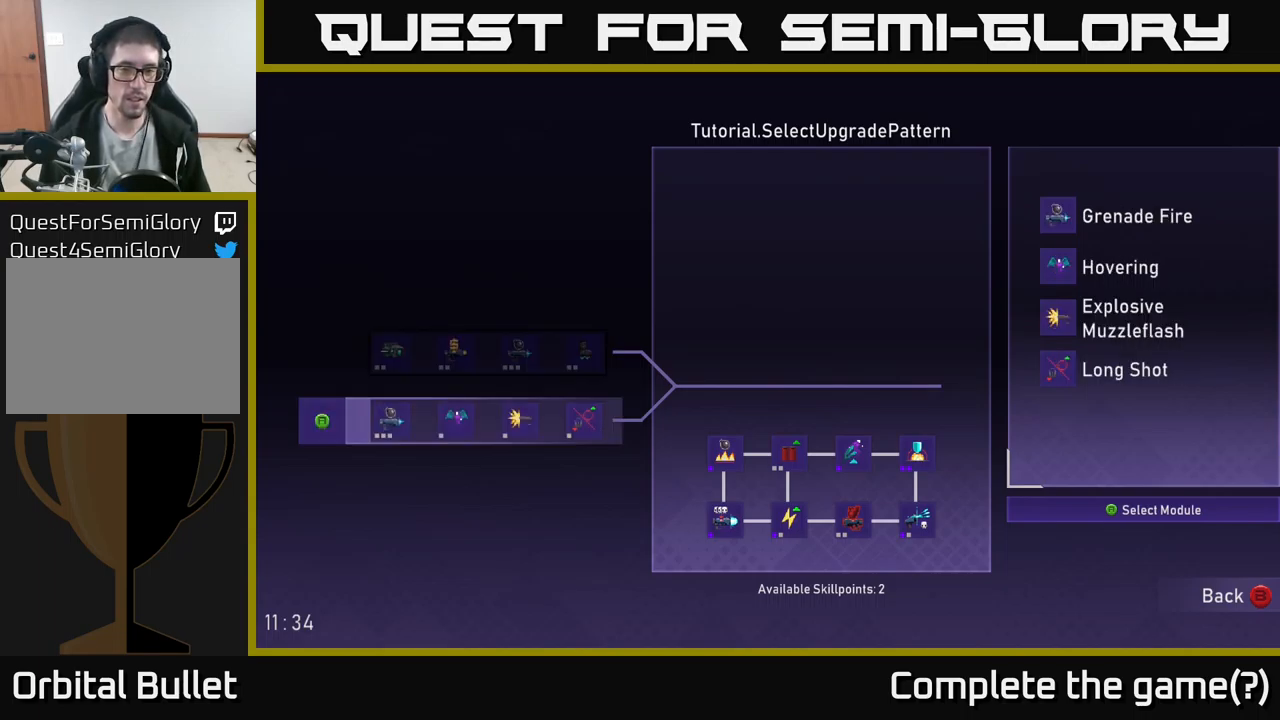
{"buttons": [], "left_stick": "center", "right_stick": "center", "events": []}
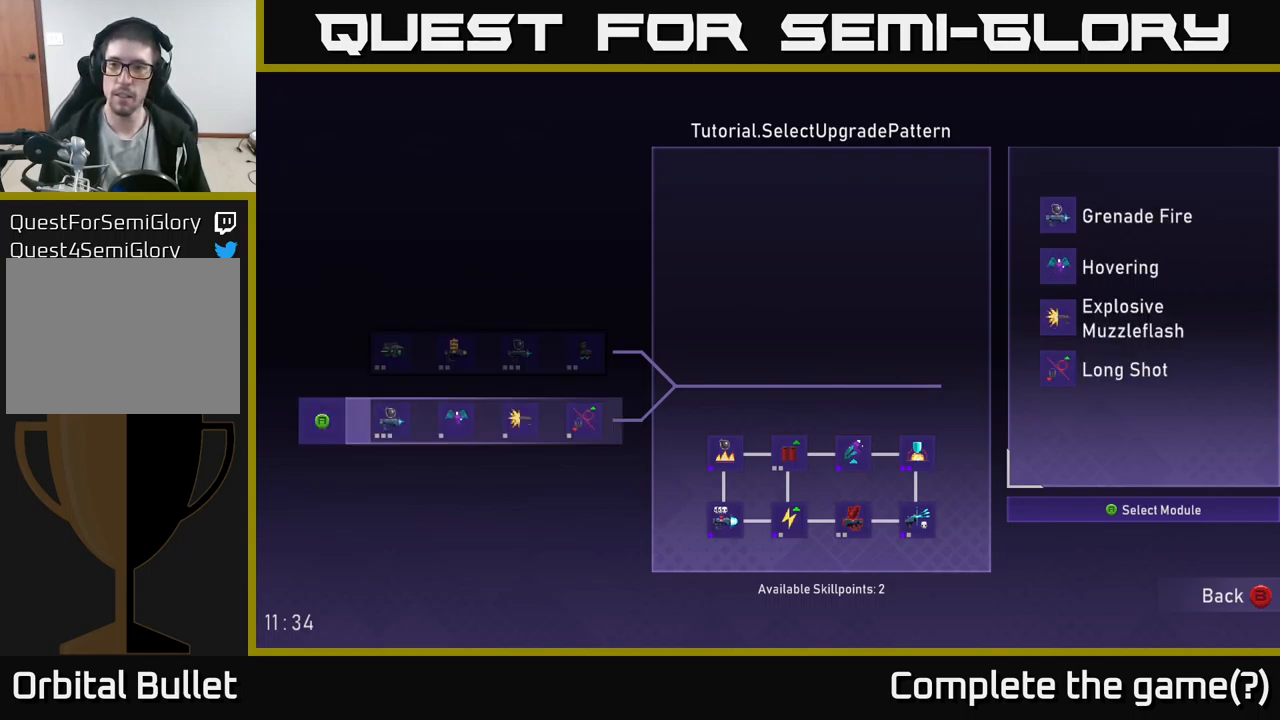
{"buttons": [], "left_stick": "center", "right_stick": "center", "events": [[67, "DPAD_UP", "down"], [150, "DPAD_UP", "up"]]}
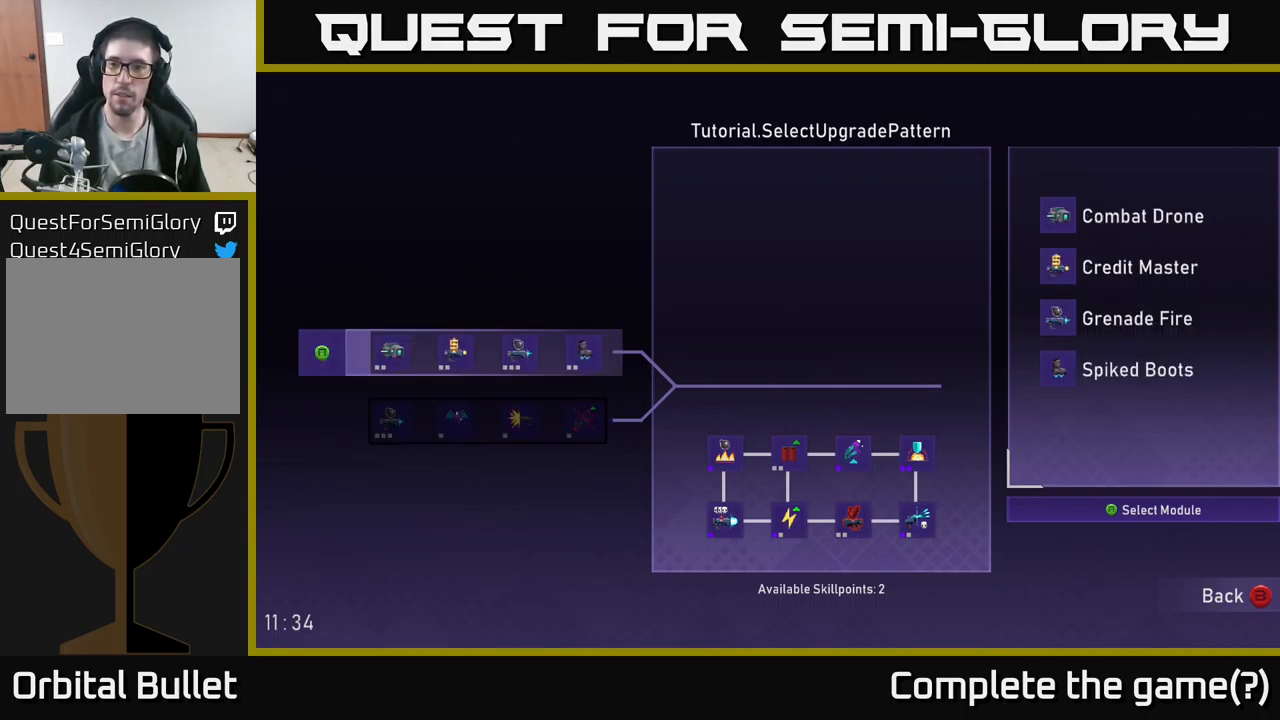
{"buttons": [], "left_stick": "center", "right_stick": "center", "events": []}